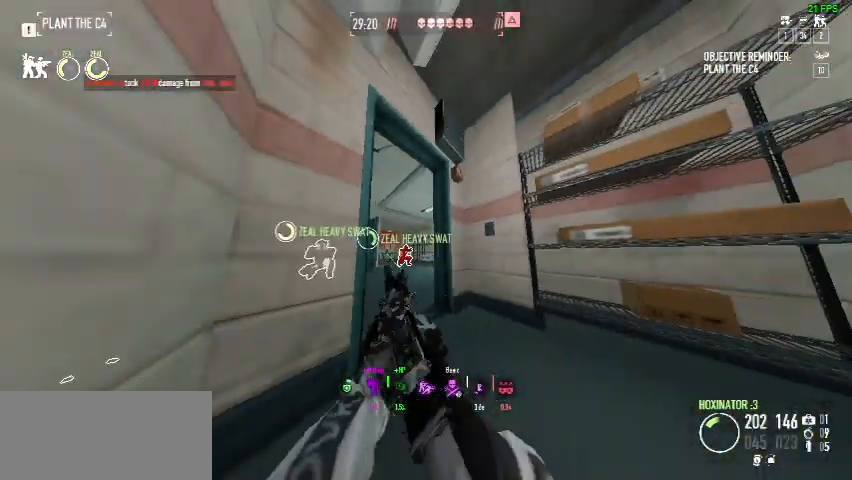
Gameplay with keyboard and mouse; each line is a JSON object with the keys and mouse buttons held at the frame after it. "events" lists presses ("down") and releases ("up") of "a", "ctrl", "d", "e", "f", "q", "r", "s", "shift", "space", "tab", "w", "mouse_left", "mouse_wheel", "mouse_right", "mouse_mb4" and "mouse_mb5" between this image and that frame as [ms after this image, input, new state], when the widget could be followed in between. "mouse_left", "mouse_wheel", "mouse_right", "mouse_mb4", "mouse_mb5" = the "left", "wheel", "right", "mb4", "mb5" buttons of the "mouse" list. No other keys are recorded. "wheel" means that the mouse wheel is clicked or scrolled. Mouse movement is not recorded.
{"keys": ["w"], "mouse": ["left"], "events": [[133, "mouse_left", "down"], [200, "a", "down"], [367, "a", "up"]]}
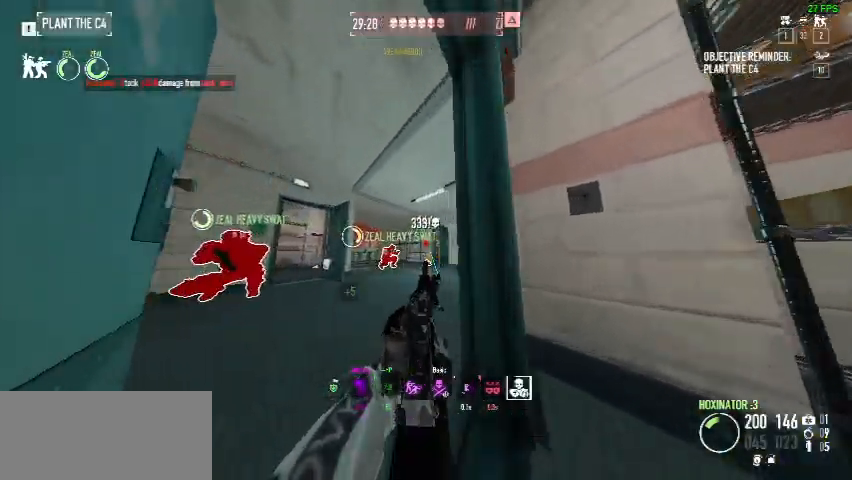
{"keys": ["d", "w"], "mouse": [], "events": [[100, "w", "up"], [133, "mouse_left", "up"], [200, "w", "down"], [400, "d", "down"]]}
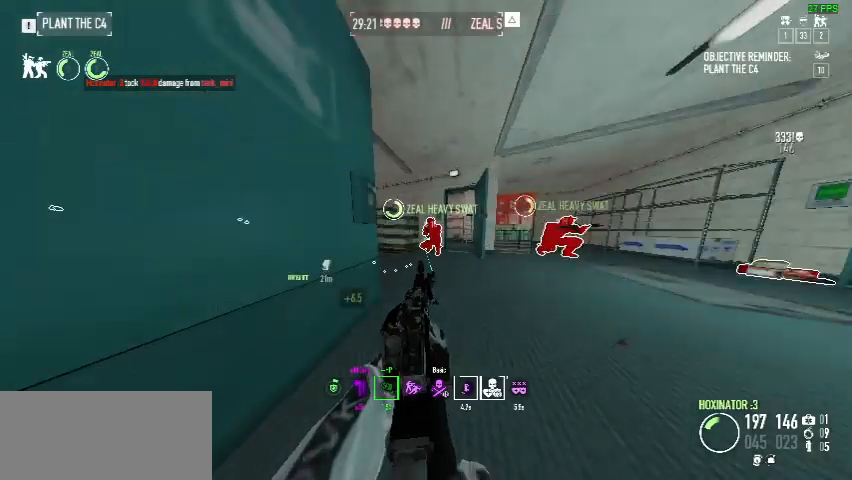
{"keys": ["d", "w"], "mouse": [], "events": [[33, "w", "up"], [200, "ctrl", "down"], [200, "w", "down"], [233, "d", "up"], [300, "d", "down"], [333, "ctrl", "up"]]}
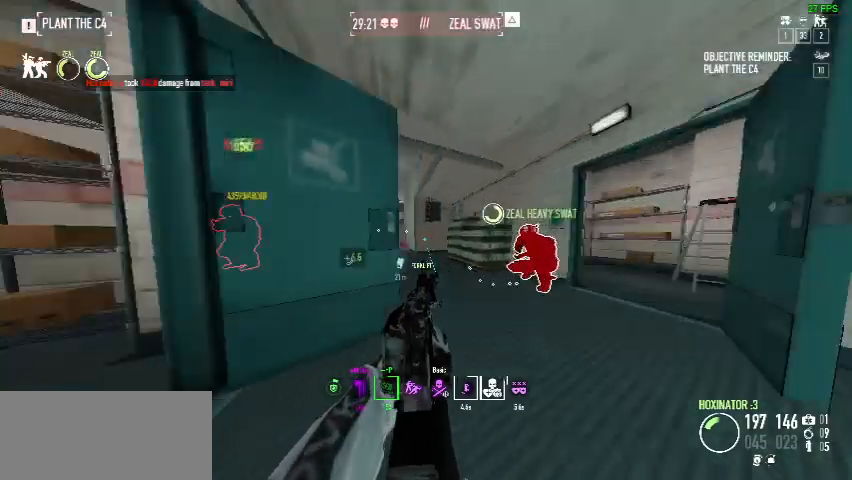
{"keys": ["d", "w"], "mouse": ["right"], "events": [[300, "mouse_right", "down"]]}
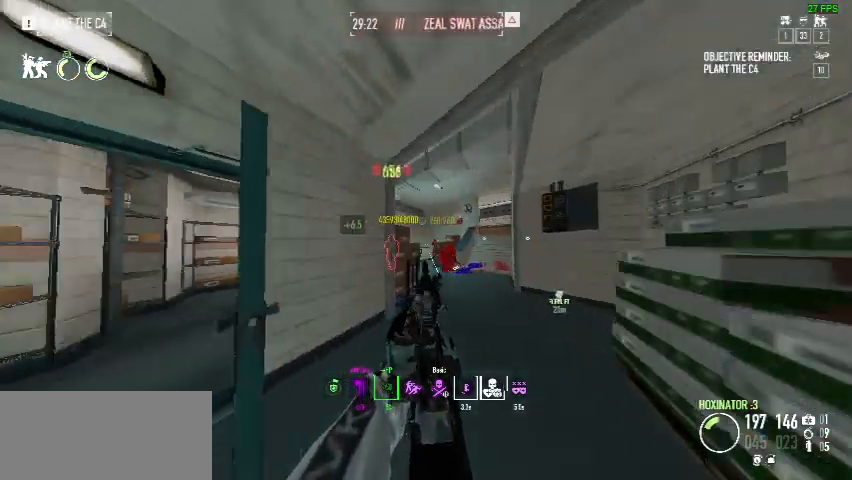
{"keys": ["s"], "mouse": ["left", "right"], "events": [[167, "mouse_left", "down"], [267, "d", "up"], [267, "w", "up"], [367, "s", "down"]]}
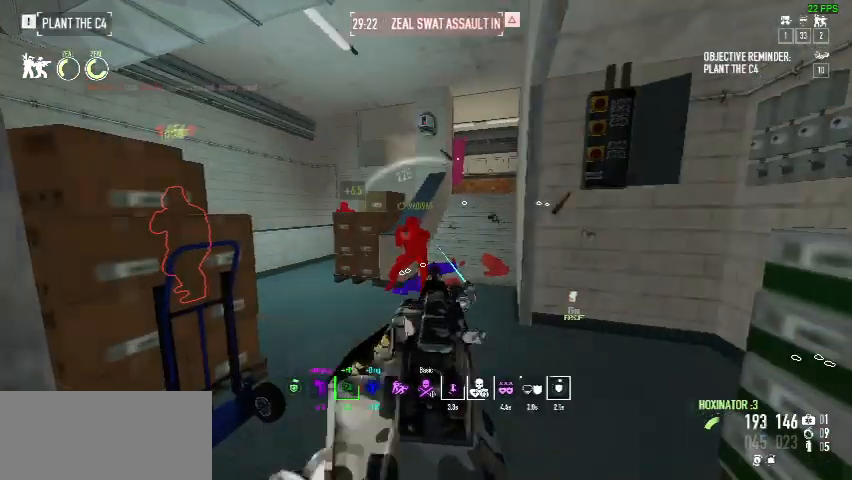
{"keys": ["a", "s"], "mouse": ["left", "right"], "events": [[133, "a", "down"]]}
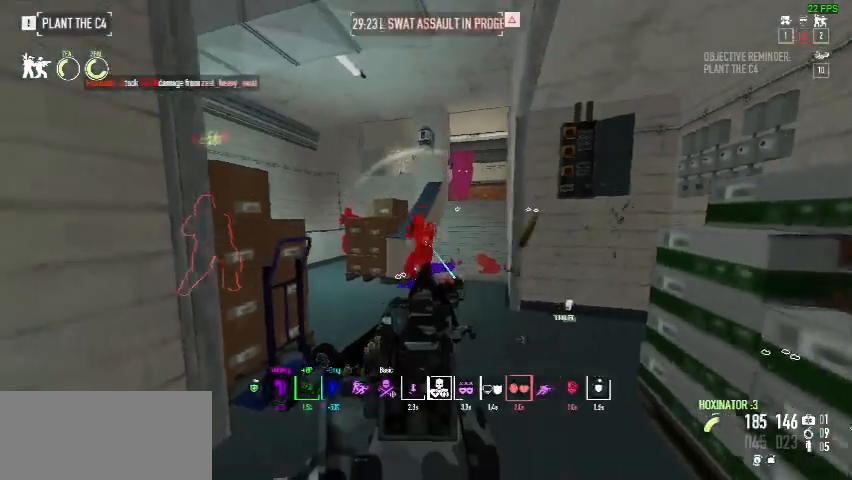
{"keys": ["a", "w"], "mouse": [], "events": [[100, "s", "up"], [333, "mouse_left", "up"], [367, "mouse_right", "up"], [400, "w", "down"]]}
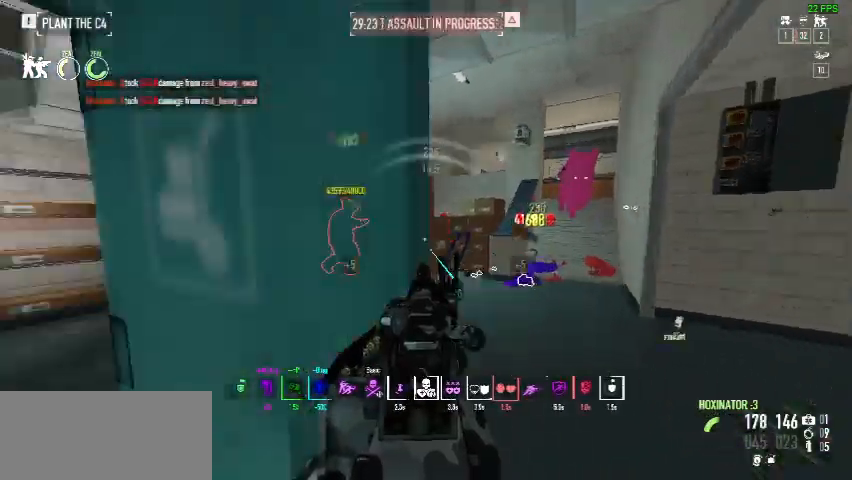
{"keys": ["a"], "mouse": [], "events": [[33, "ctrl", "down"], [133, "ctrl", "up"], [433, "w", "up"]]}
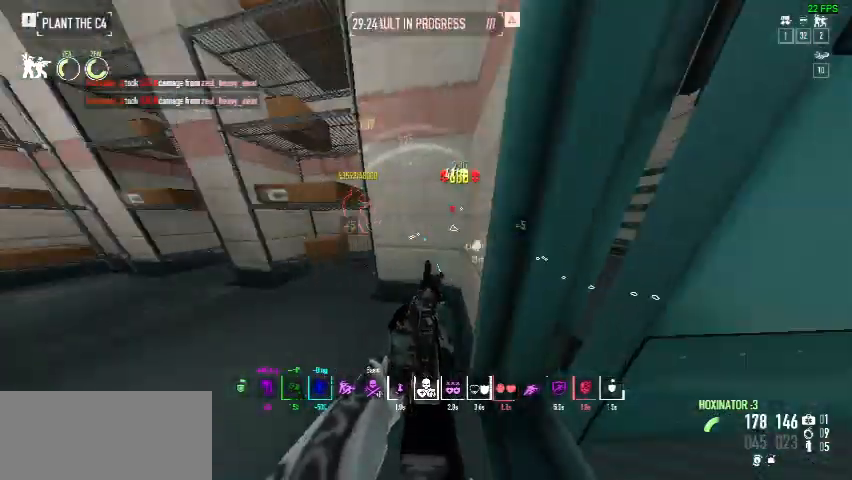
{"keys": ["d"], "mouse": [], "events": [[67, "a", "up"], [400, "d", "down"]]}
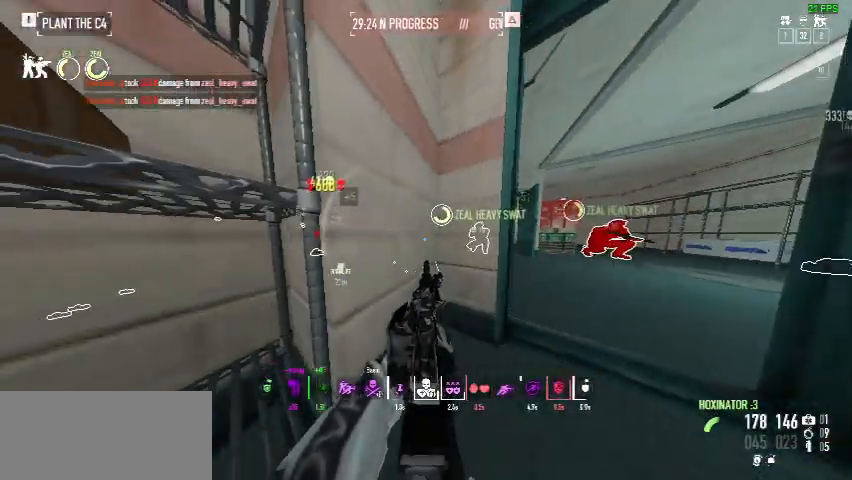
{"keys": [], "mouse": [], "events": [[167, "d", "up"]]}
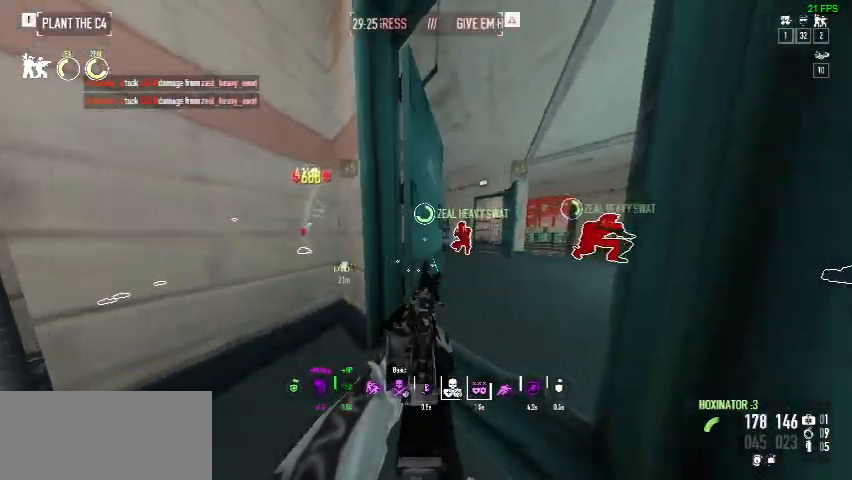
{"keys": [], "mouse": [], "events": [[167, "w", "down"], [233, "d", "down"], [400, "d", "up"], [500, "w", "up"]]}
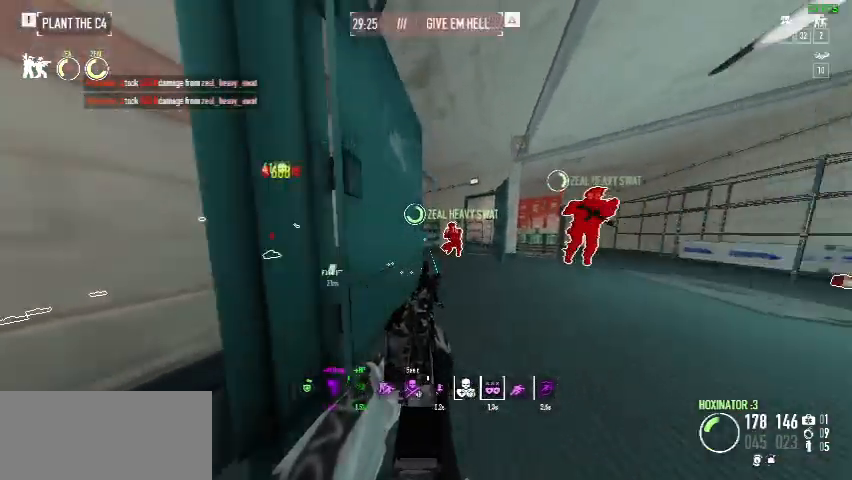
{"keys": ["d", "w"], "mouse": ["right"], "events": [[200, "d", "down"], [267, "w", "down"], [467, "ctrl", "down"], [500, "ctrl", "up"], [500, "mouse_right", "down"]]}
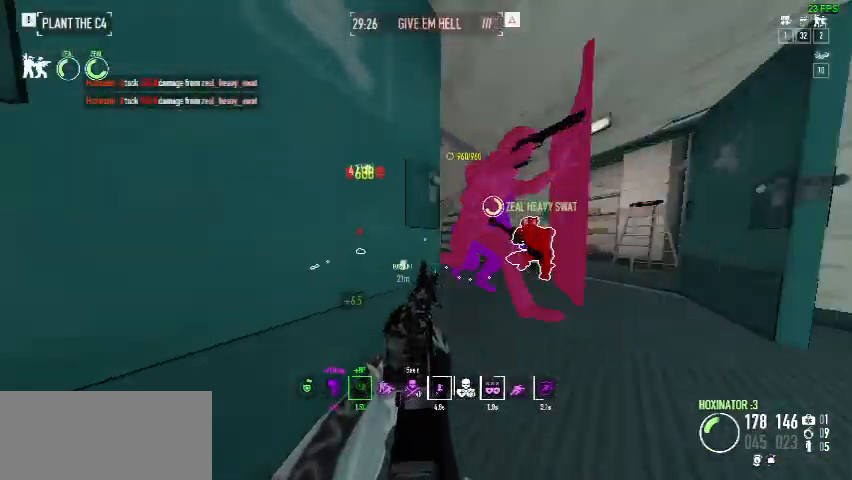
{"keys": ["s"], "mouse": ["left", "right"], "events": [[33, "w", "up"], [67, "d", "up"], [100, "mouse_left", "down"], [167, "s", "down"], [333, "ctrl", "down"], [467, "ctrl", "up"]]}
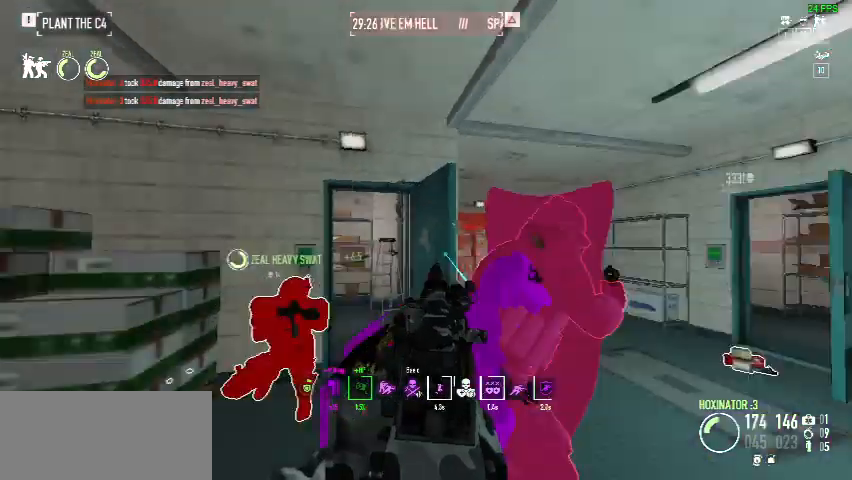
{"keys": ["s"], "mouse": ["left", "right"], "events": [[133, "d", "down"], [267, "d", "up"]]}
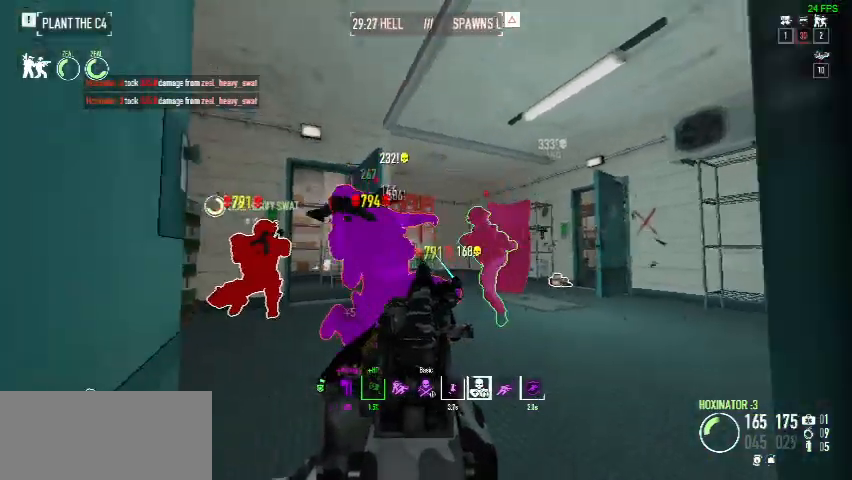
{"keys": ["w"], "mouse": [], "events": [[100, "s", "up"], [200, "w", "down"], [233, "w", "up"], [300, "mouse_left", "up"], [367, "mouse_right", "up"], [367, "w", "down"]]}
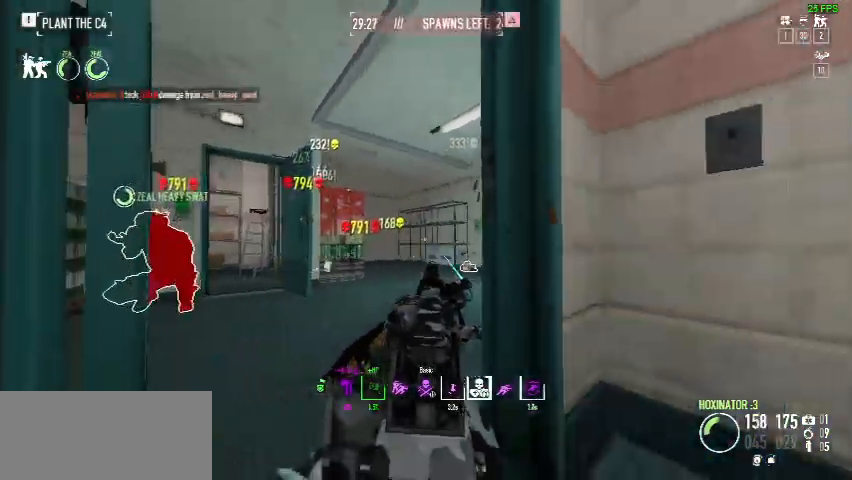
{"keys": [], "mouse": [], "events": [[133, "w", "up"], [367, "r", "down"], [500, "r", "up"]]}
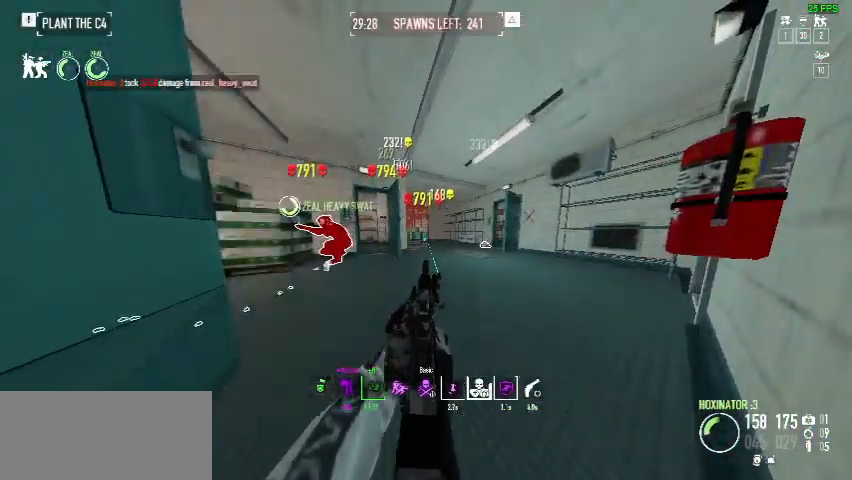
{"keys": [], "mouse": [], "events": [[233, "s", "down"], [467, "s", "up"]]}
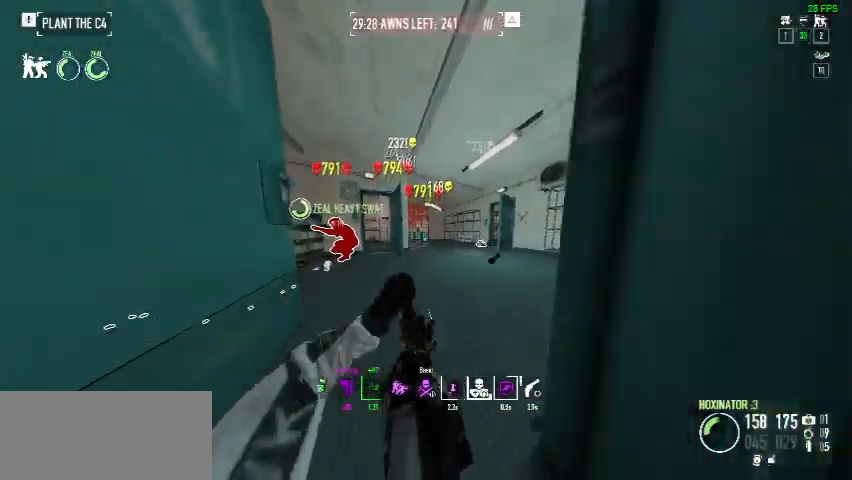
{"keys": [], "mouse": [], "events": []}
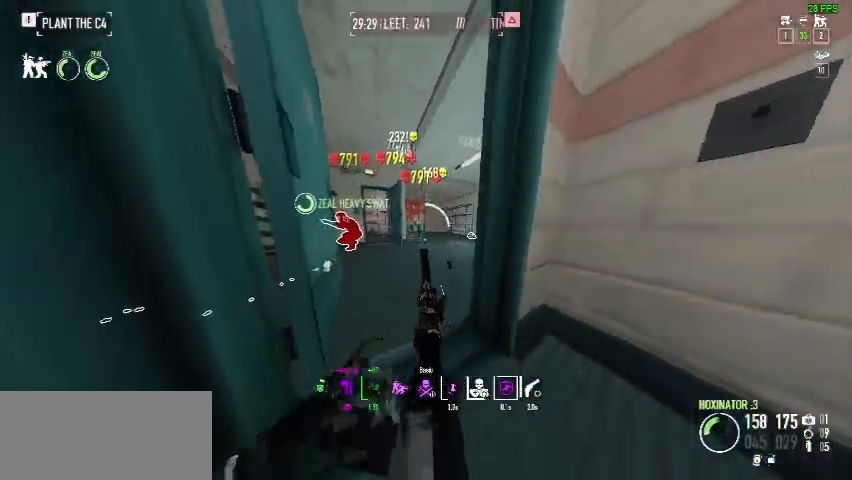
{"keys": [], "mouse": [], "events": [[400, "w", "down"], [433, "w", "up"]]}
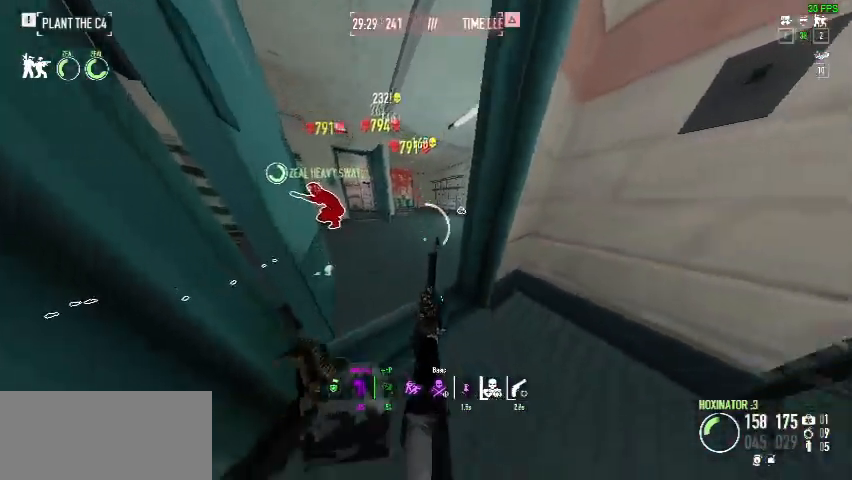
{"keys": ["w"], "mouse": [], "events": [[333, "ctrl", "down"], [333, "w", "down"], [433, "ctrl", "up"]]}
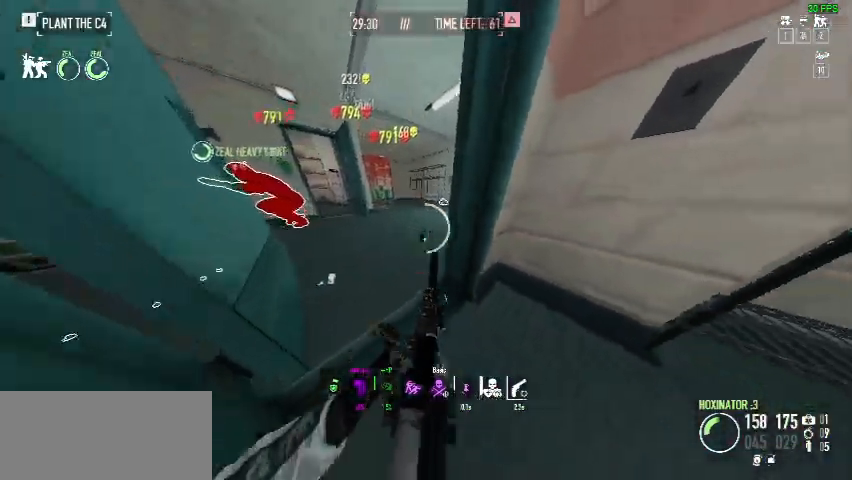
{"keys": ["w"], "mouse": [], "events": []}
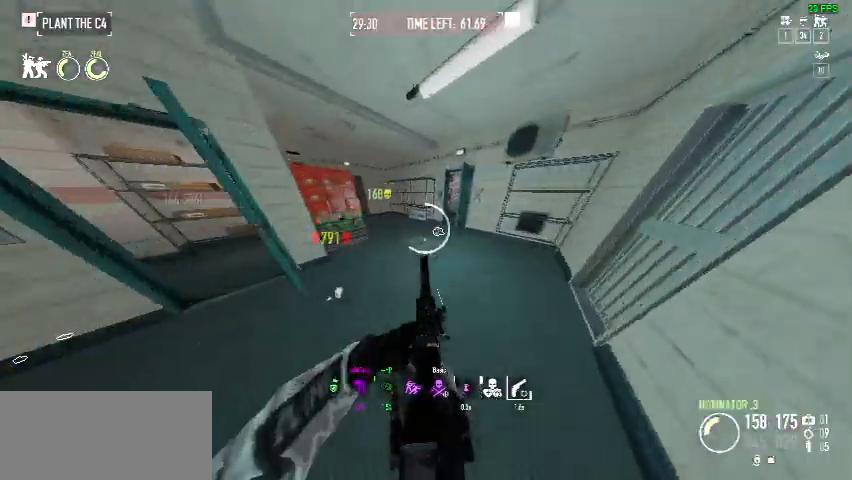
{"keys": ["w"], "mouse": [], "events": []}
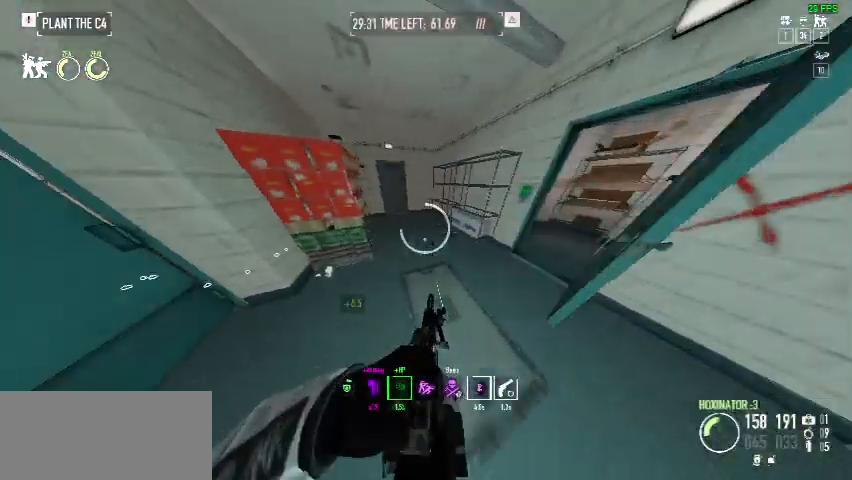
{"keys": [], "mouse": [], "events": [[400, "w", "up"]]}
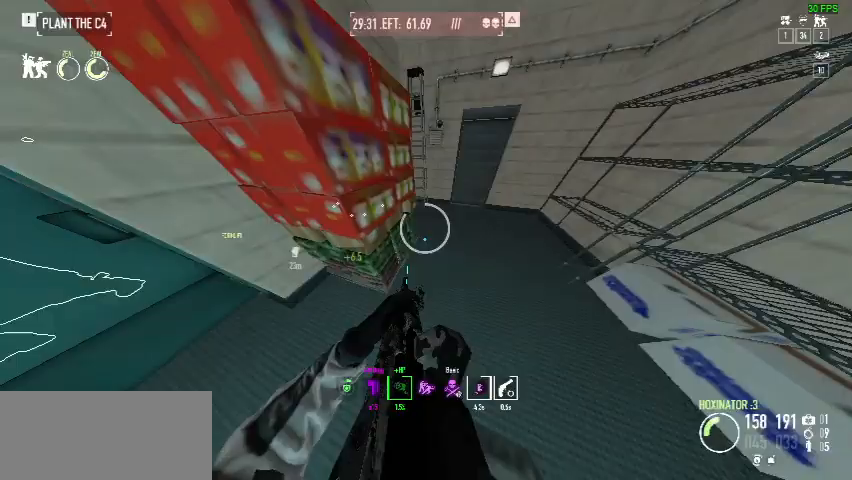
{"keys": ["a", "w"], "mouse": [], "events": [[167, "a", "down"], [300, "ctrl", "down"], [333, "w", "down"], [433, "ctrl", "up"]]}